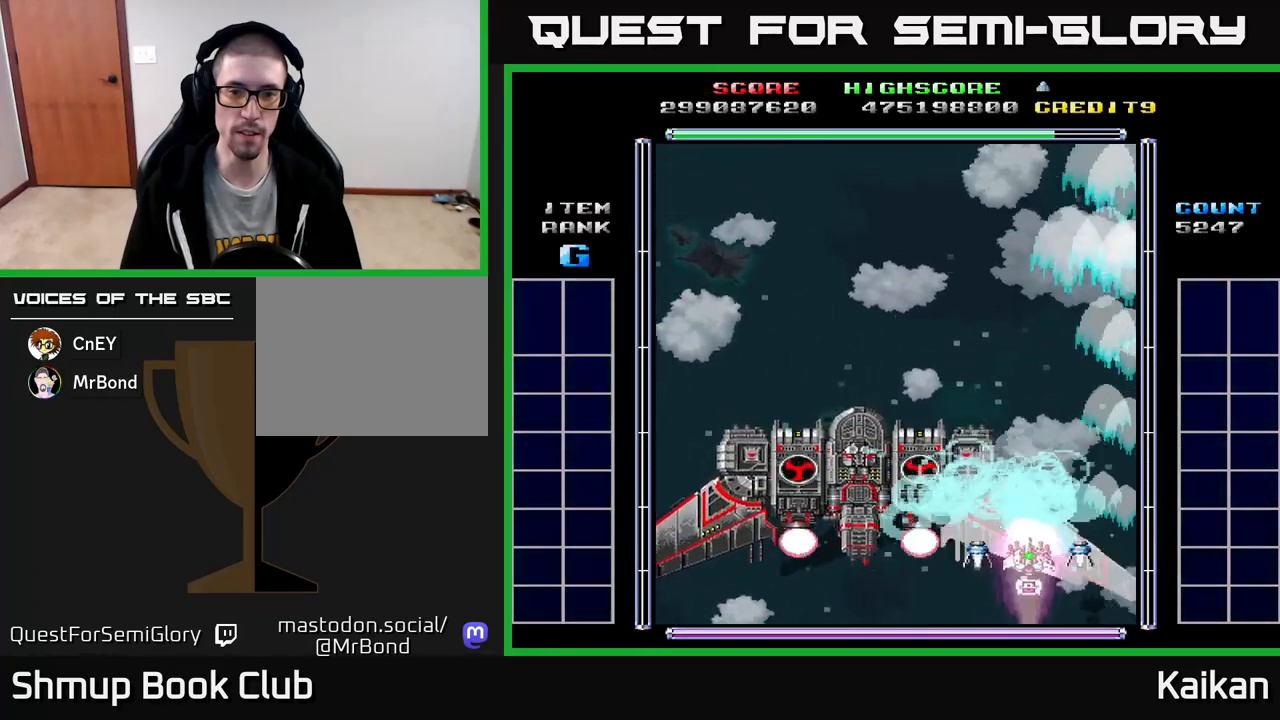
Gameplay with a controller (Xbox layout); each line is a JSON object with the inputs held at the frame after it. "events" lists button and stick changes between this image and that frame as [ms after this image, input, new state], when the widget could be followed in between. Not read: right_stick.
{"buttons": [], "left_stick": "center", "events": [[33, "DPAD_LEFT", "down"], [117, "DPAD_LEFT", "up"], [267, "X", "up"], [300, "A", "up"], [367, "DPAD_DOWN", "up"]]}
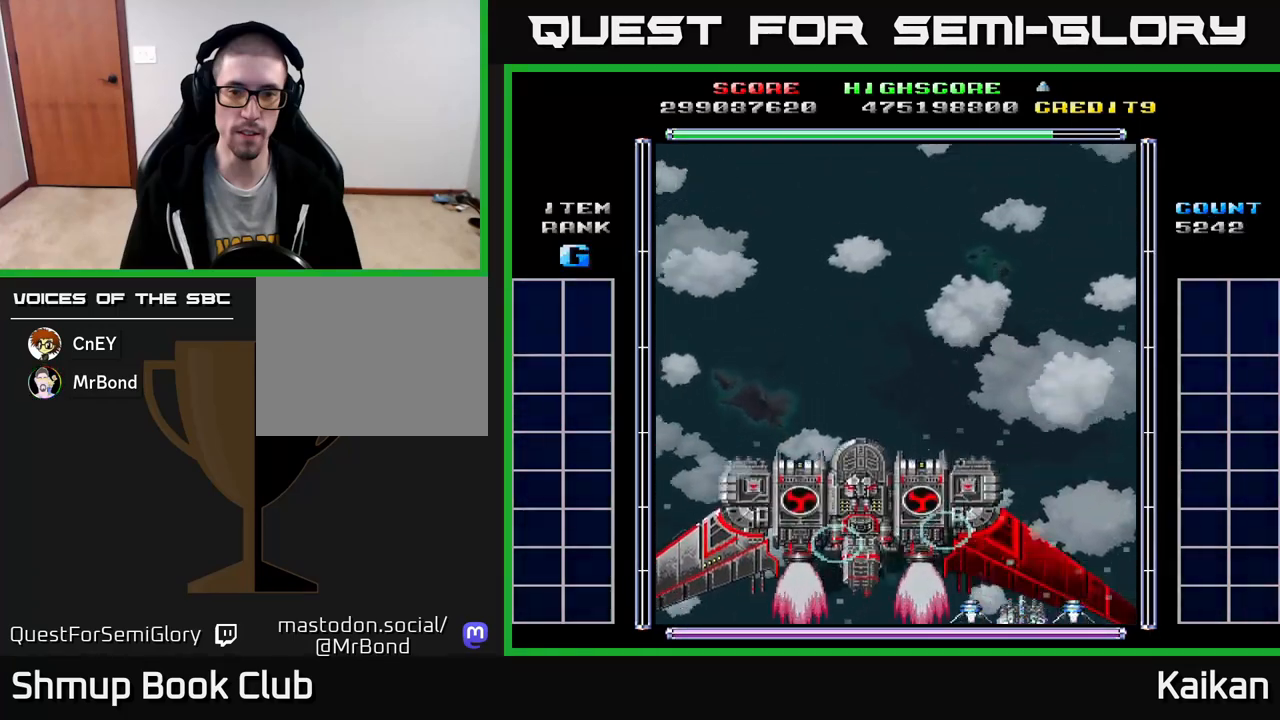
{"buttons": ["A"], "left_stick": "center", "events": [[483, "A", "down"]]}
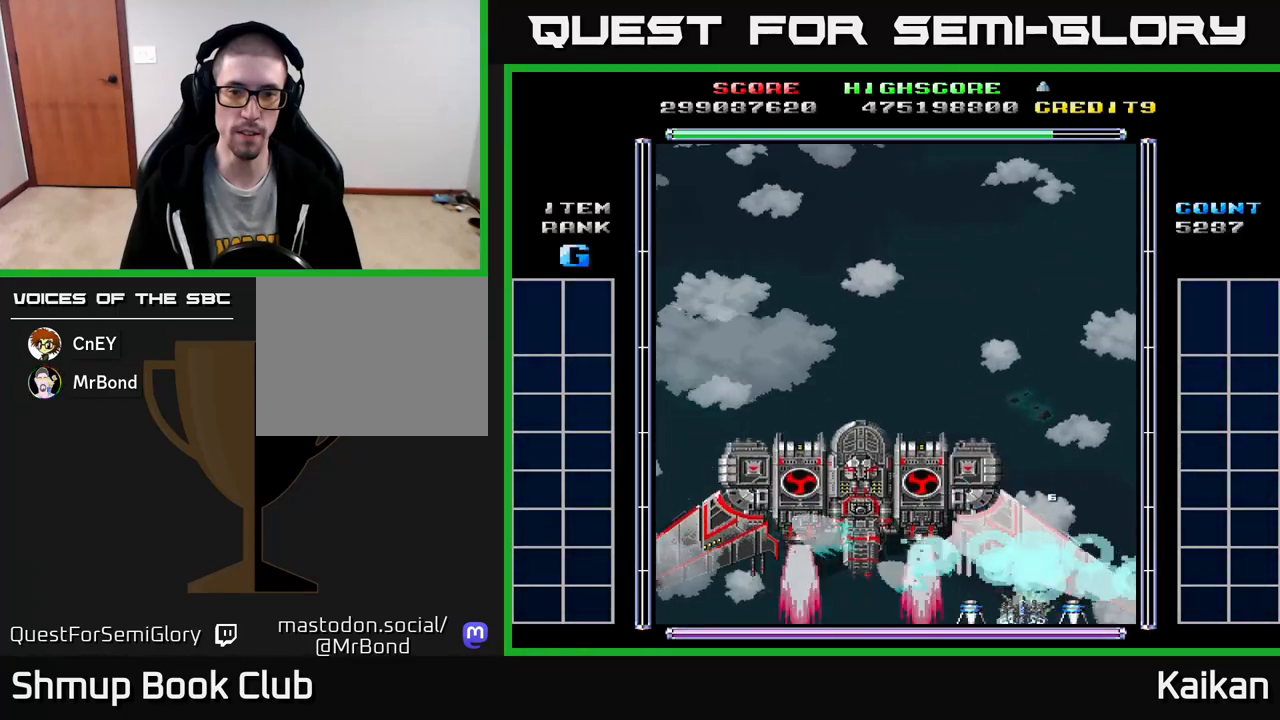
{"buttons": ["DPAD_UP"], "left_stick": "center", "events": [[50, "A", "up"], [233, "DPAD_LEFT", "down"], [433, "DPAD_UP", "down"], [467, "DPAD_LEFT", "up"]]}
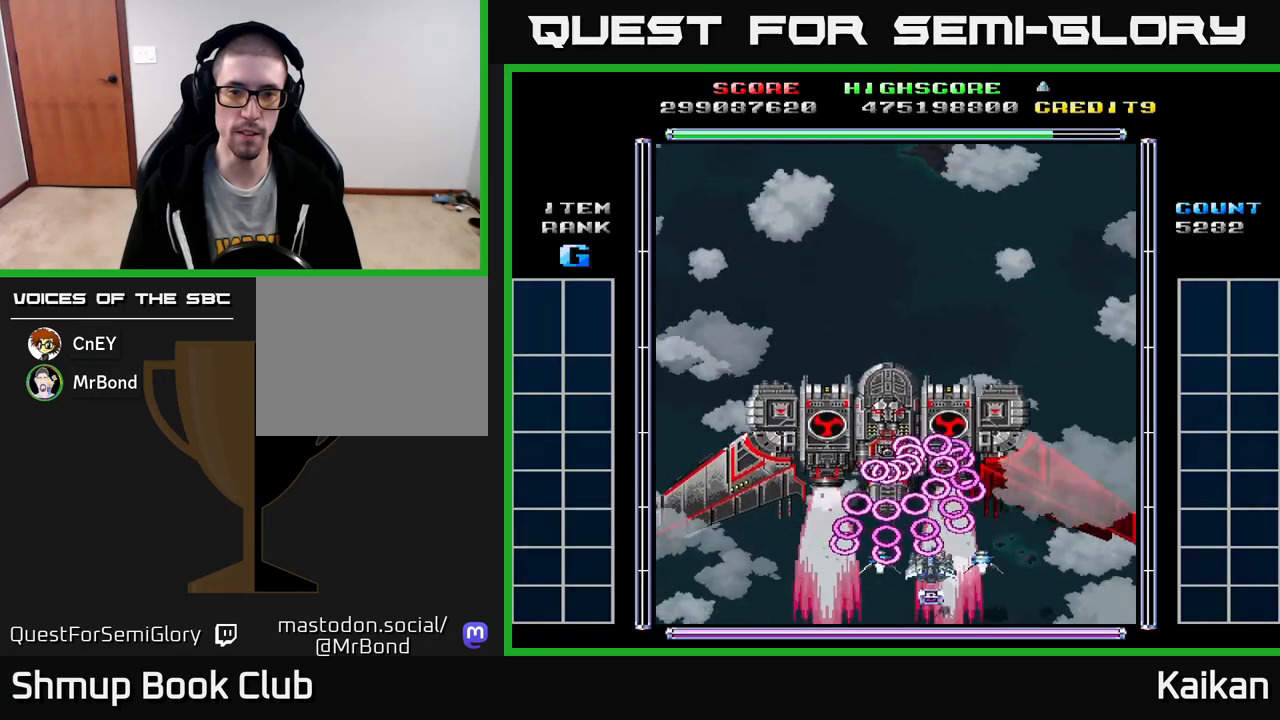
{"buttons": [], "left_stick": "center", "events": [[83, "DPAD_UP", "up"]]}
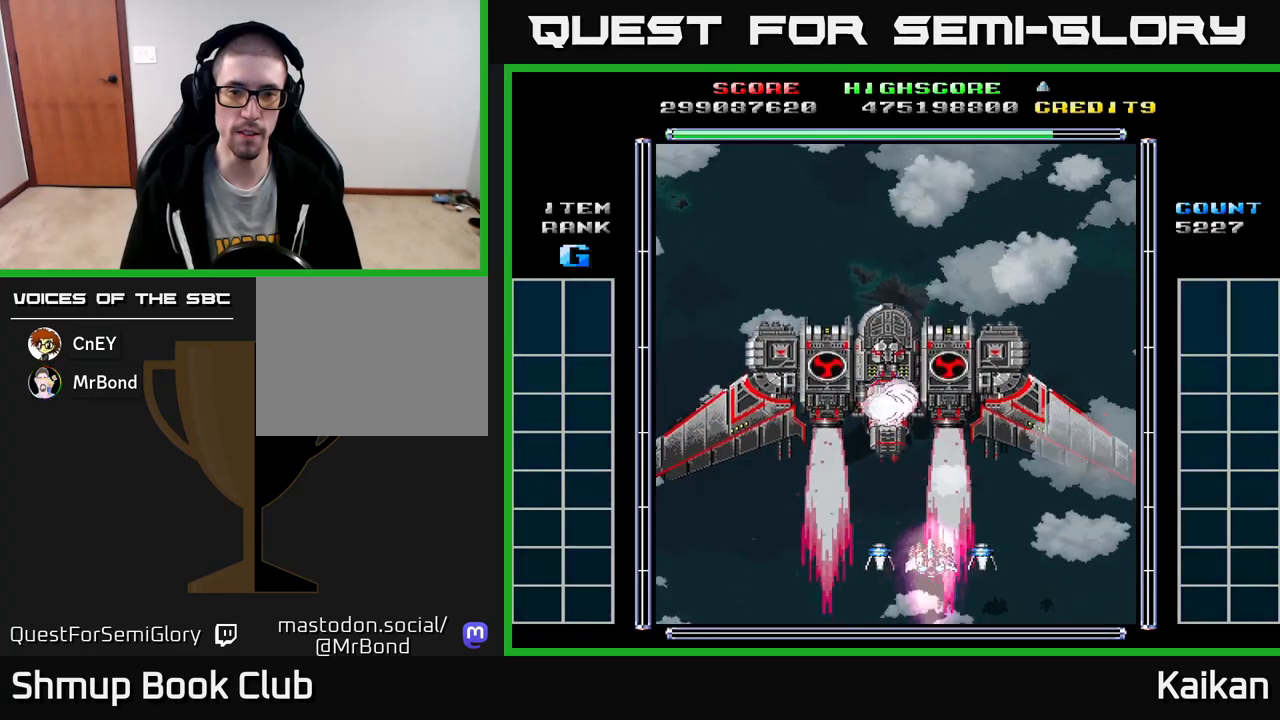
{"buttons": [], "left_stick": "center", "events": [[100, "DPAD_LEFT", "down"], [183, "DPAD_LEFT", "up"]]}
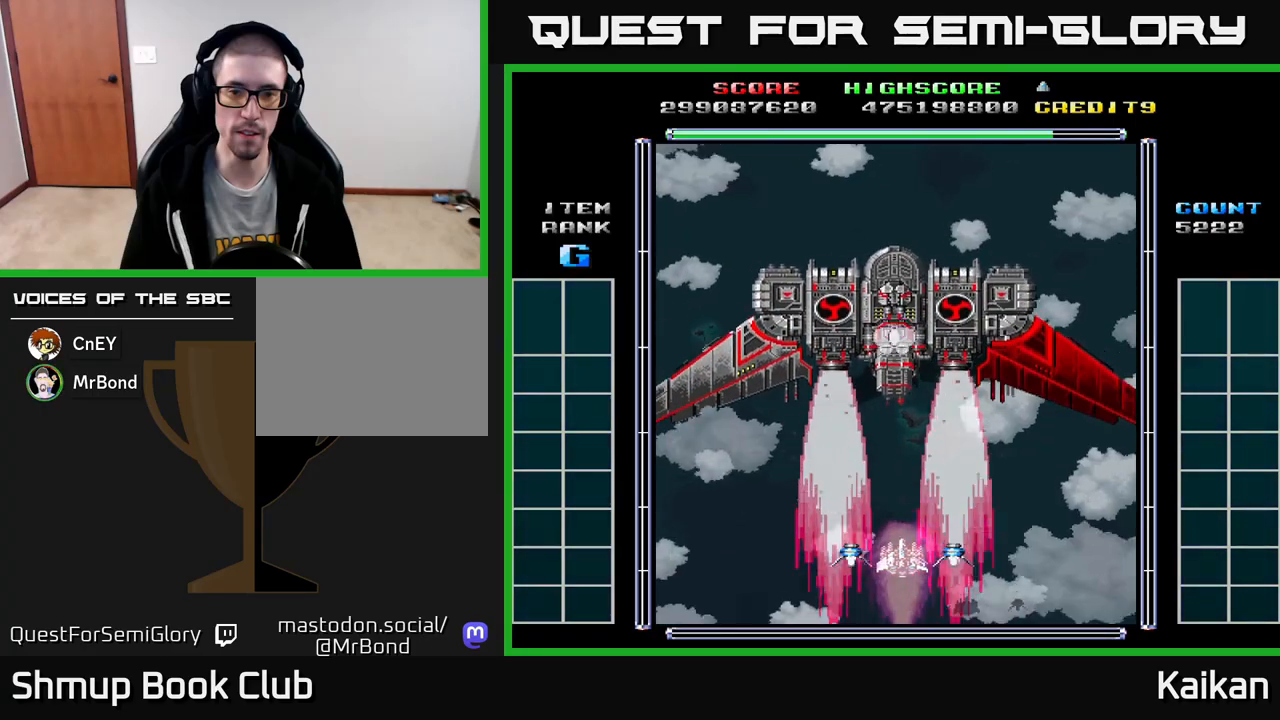
{"buttons": [], "left_stick": "center", "events": [[150, "DPAD_RIGHT", "down"], [367, "A", "down"], [417, "A", "up"], [483, "DPAD_RIGHT", "up"]]}
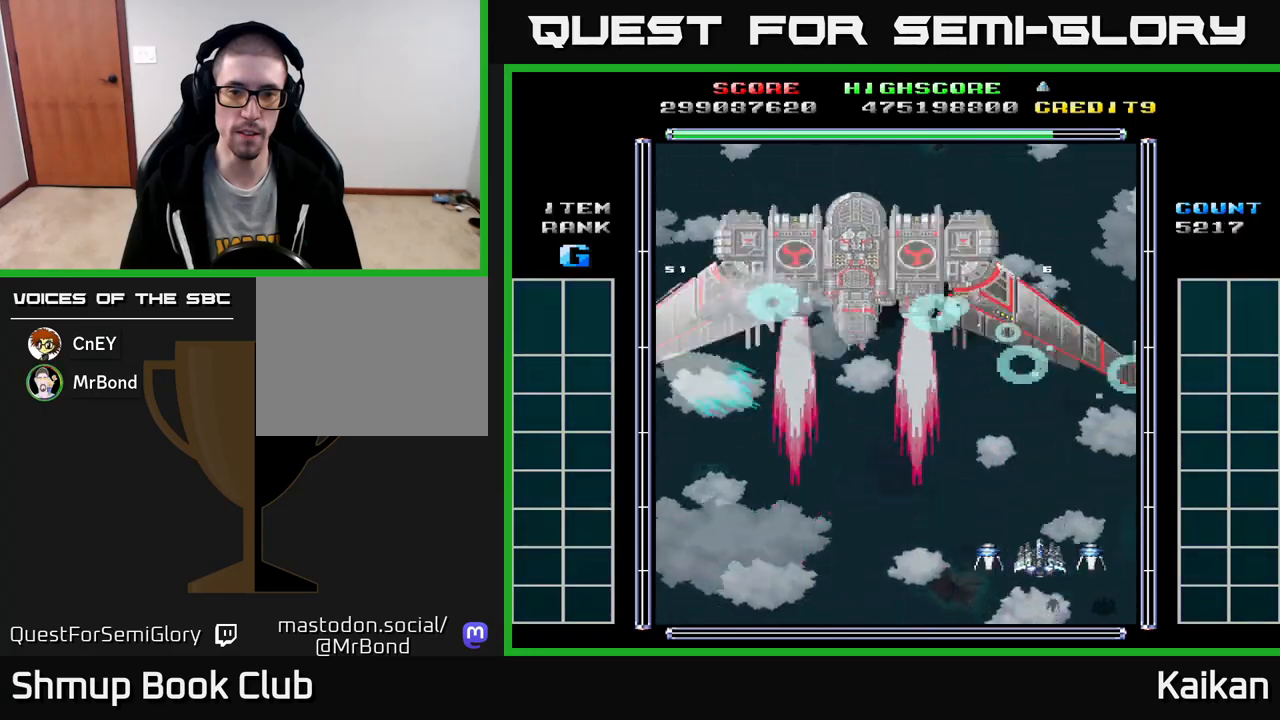
{"buttons": ["A"], "left_stick": "center", "events": [[300, "A", "down"]]}
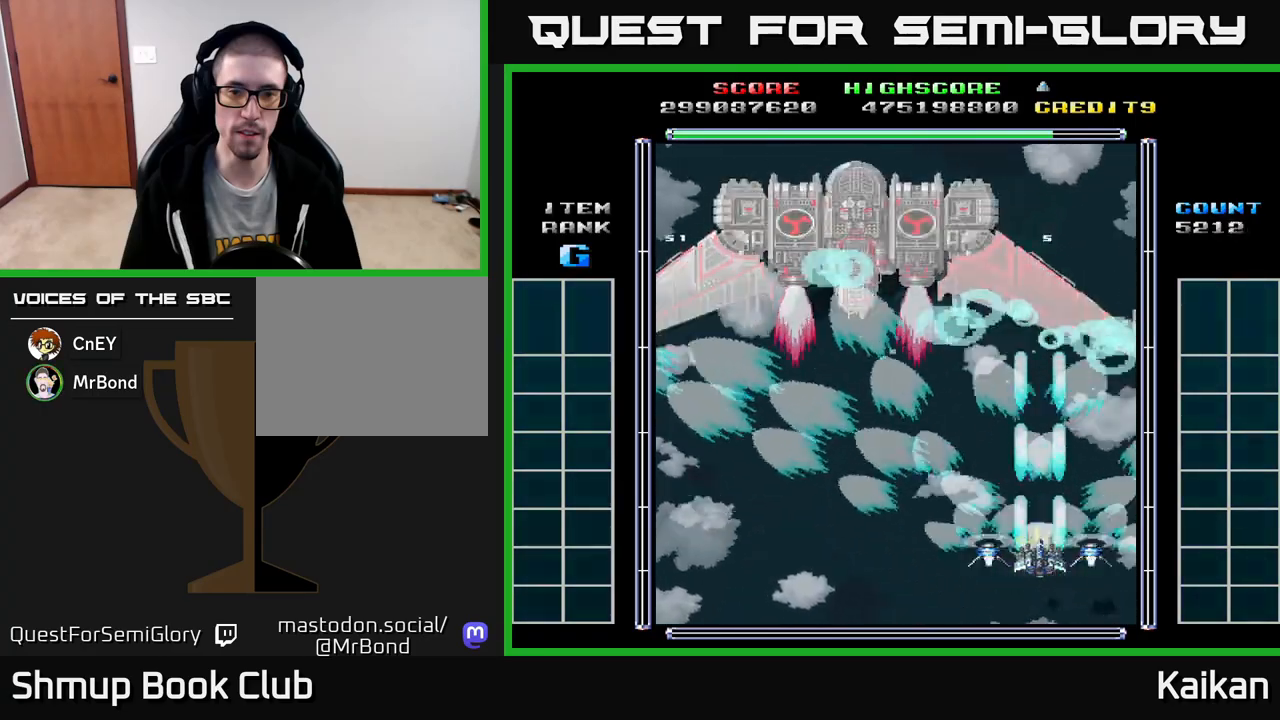
{"buttons": ["A"], "left_stick": "center", "events": [[117, "A", "up"], [367, "A", "down"]]}
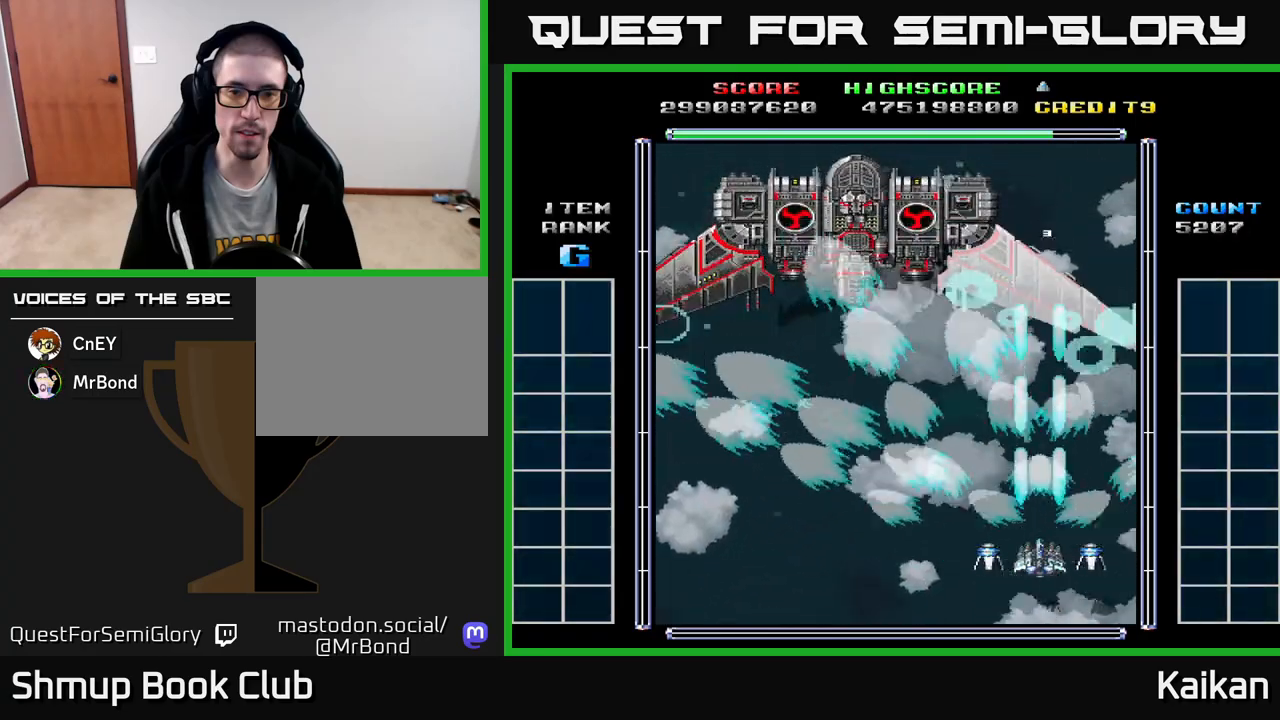
{"buttons": ["DPAD_DOWN"], "left_stick": "center", "events": [[117, "A", "up"], [433, "DPAD_DOWN", "down"]]}
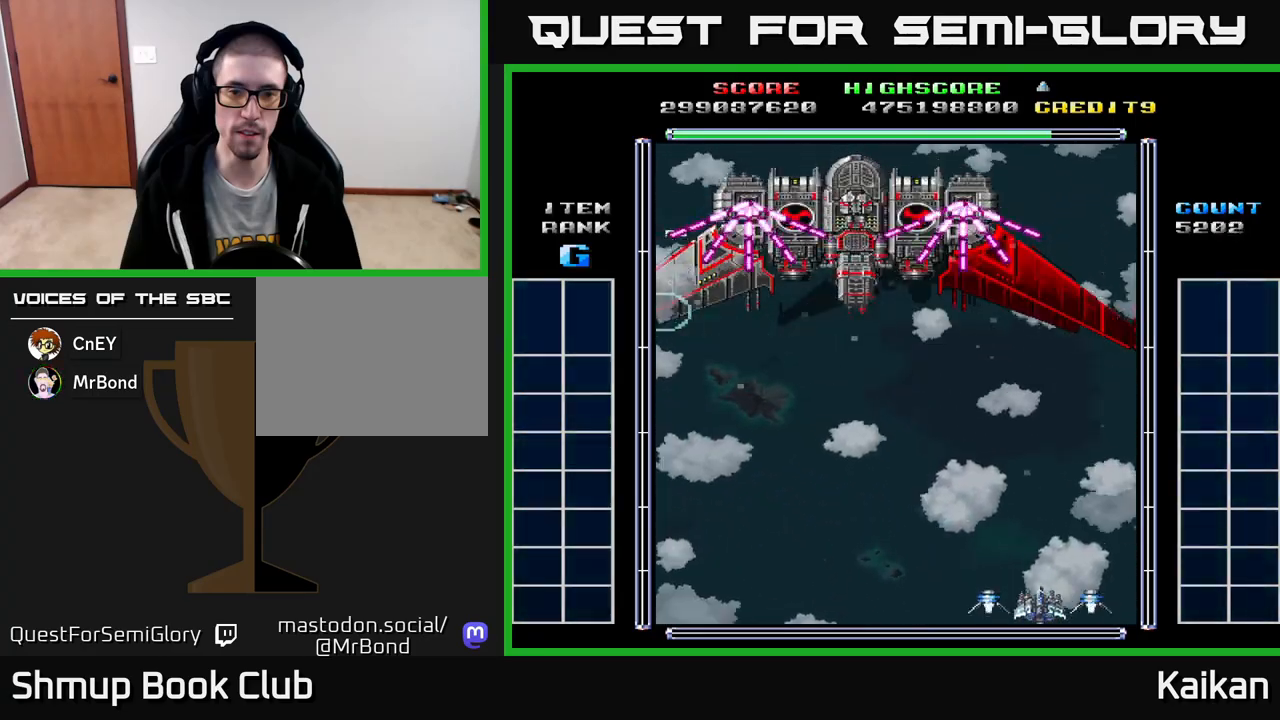
{"buttons": ["A", "X"], "left_stick": "center", "events": [[117, "DPAD_DOWN", "up"], [483, "A", "down"], [500, "X", "down"]]}
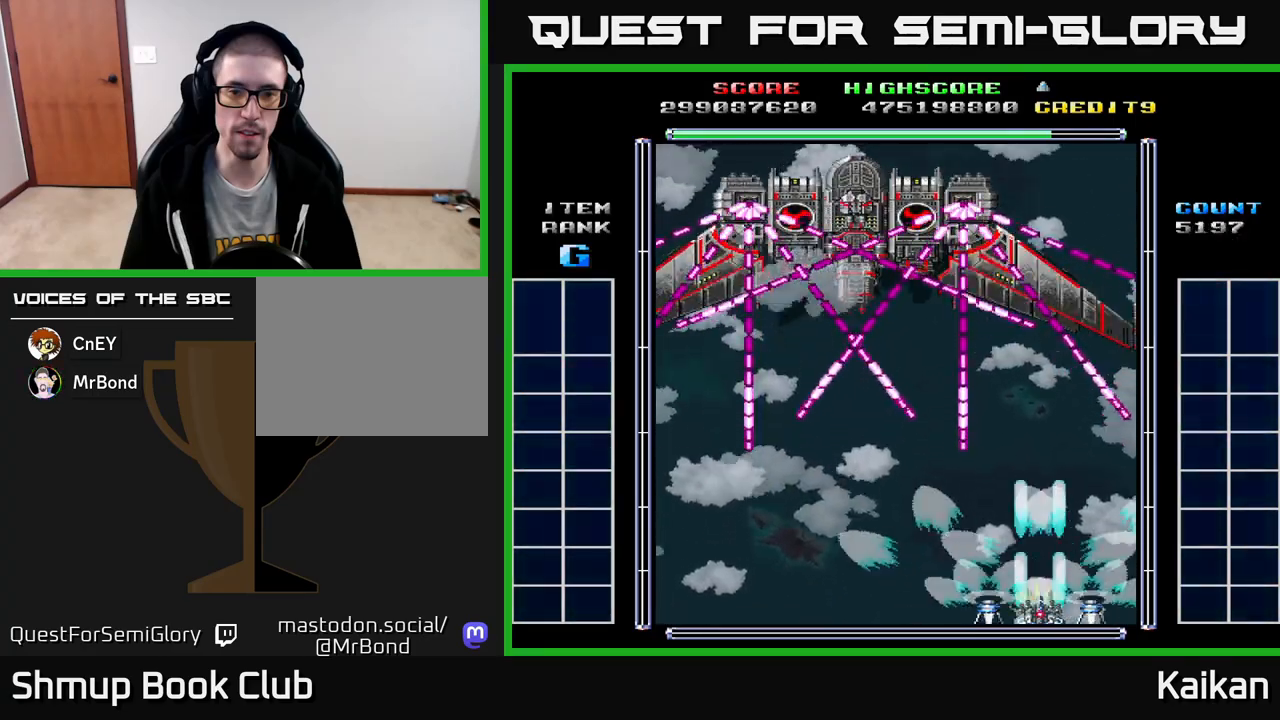
{"buttons": ["DPAD_UP"], "left_stick": "center", "events": [[350, "X", "up"], [367, "A", "up"], [417, "DPAD_UP", "down"]]}
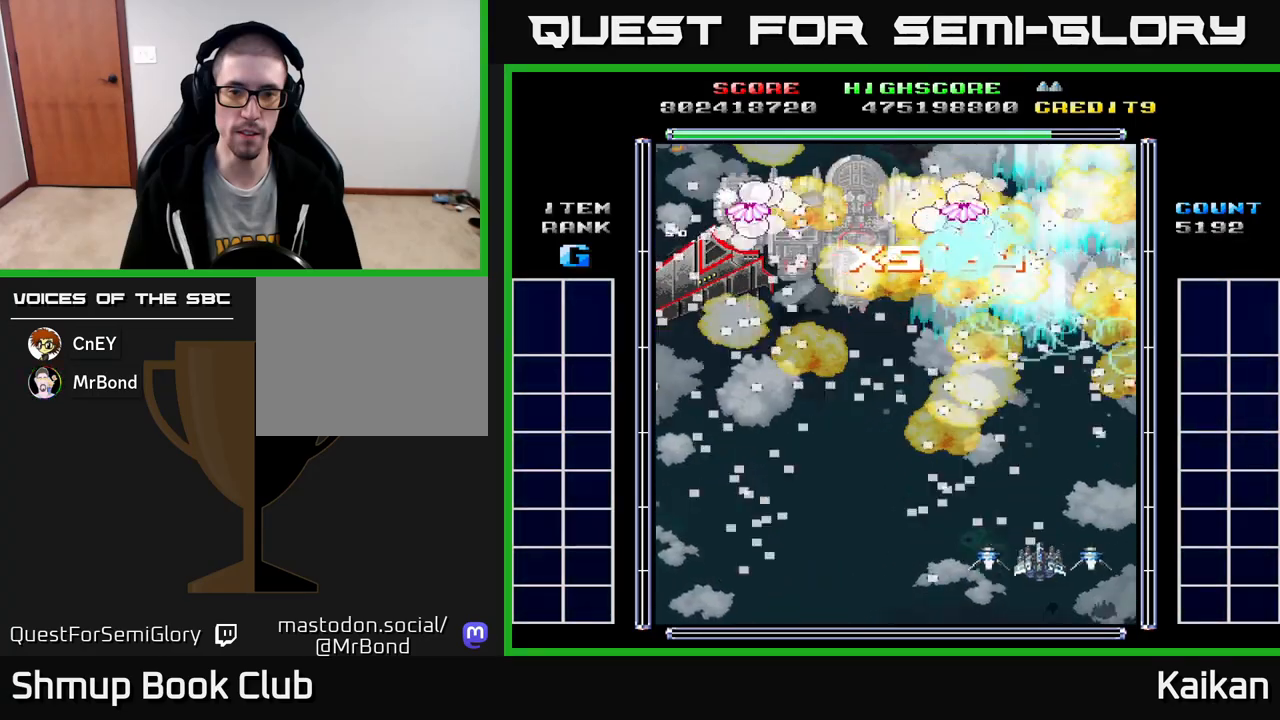
{"buttons": [], "left_stick": "center", "events": [[250, "DPAD_LEFT", "down"], [317, "DPAD_UP", "up"], [383, "DPAD_LEFT", "up"]]}
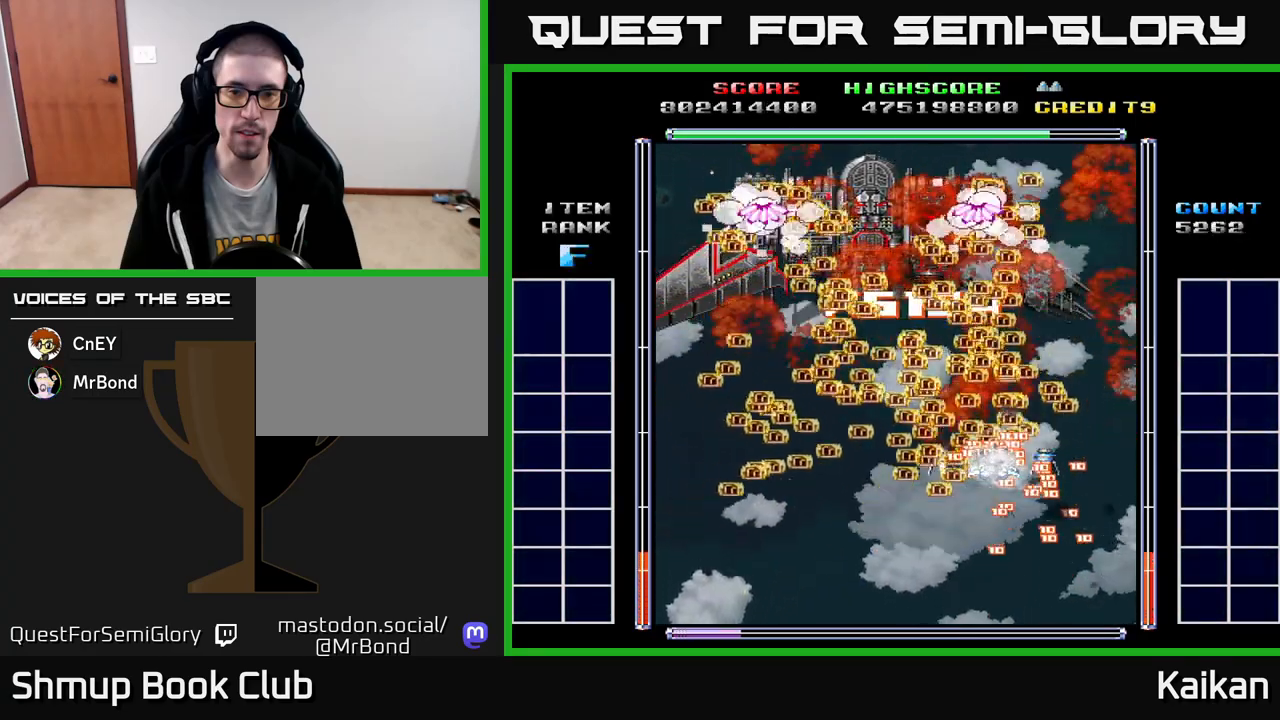
{"buttons": [], "left_stick": "center", "events": [[317, "DPAD_LEFT", "down"], [450, "DPAD_LEFT", "up"]]}
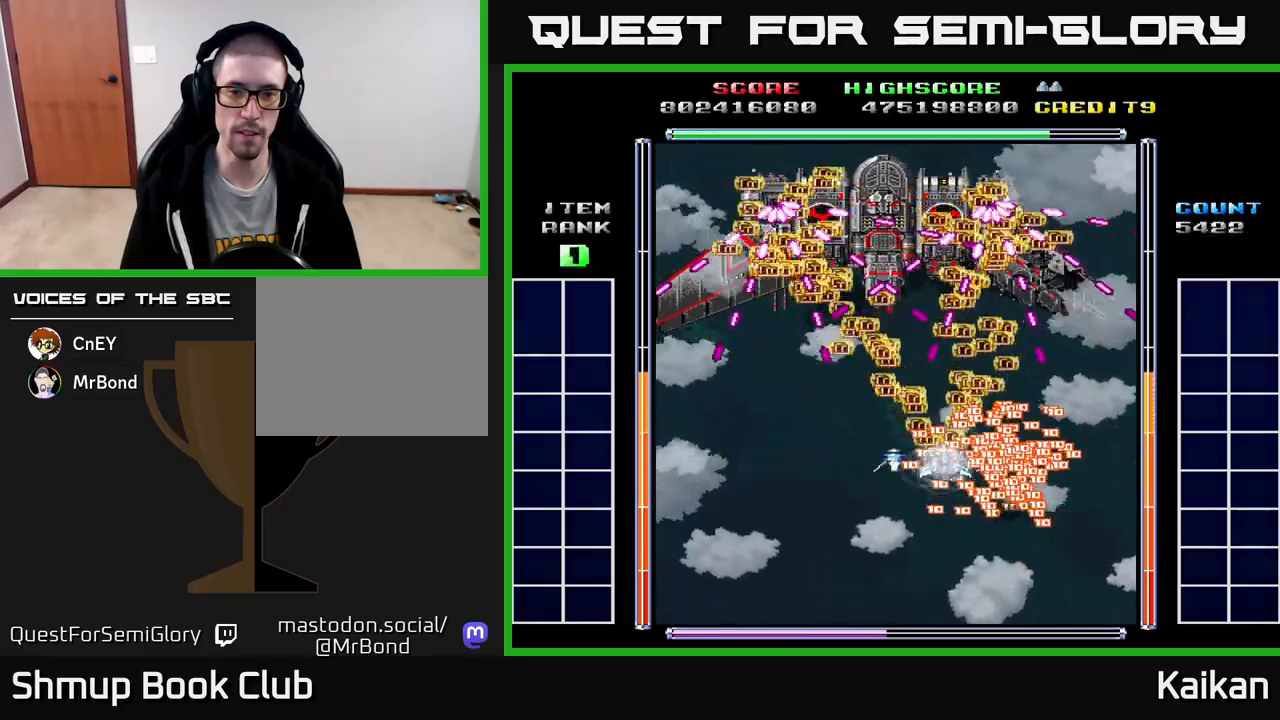
{"buttons": ["DPAD_RIGHT"], "left_stick": "center", "events": [[200, "DPAD_DOWN", "down"], [383, "DPAD_RIGHT", "down"], [417, "DPAD_DOWN", "up"]]}
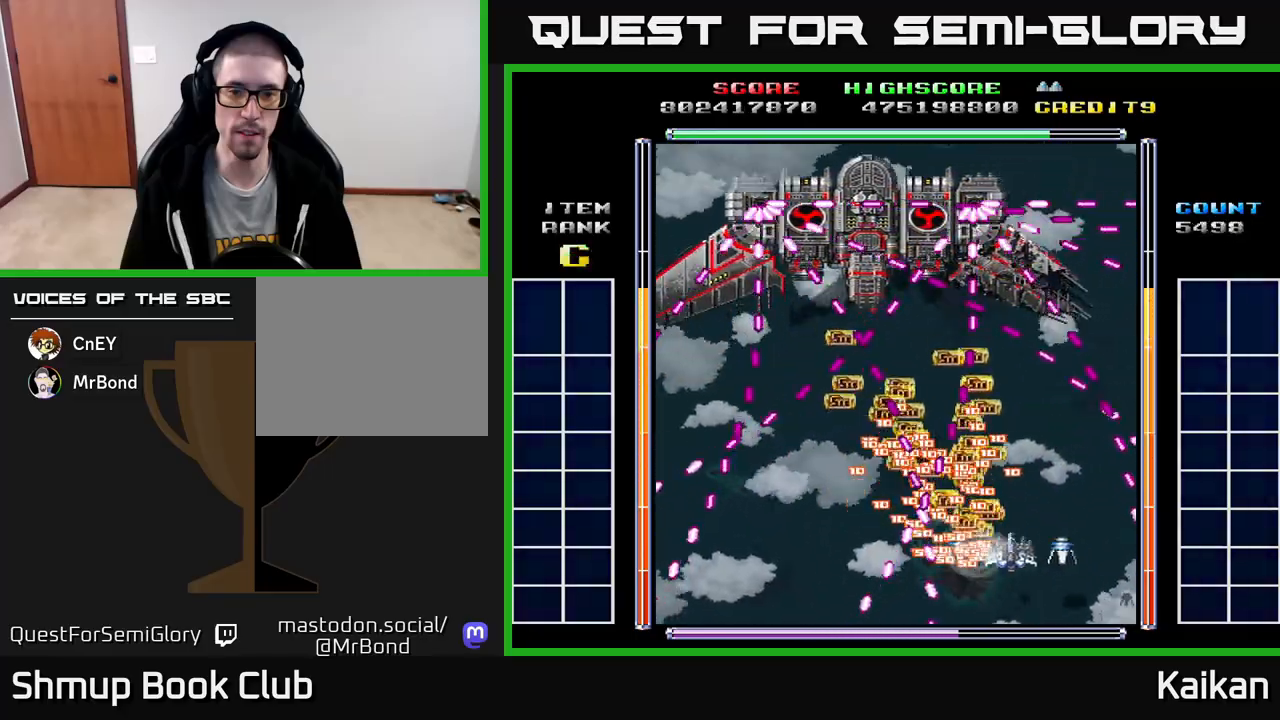
{"buttons": ["A"], "left_stick": "center", "events": [[100, "DPAD_RIGHT", "up"], [183, "DPAD_UP", "down"], [217, "DPAD_RIGHT", "down"], [400, "DPAD_RIGHT", "up"], [417, "A", "down"], [450, "DPAD_UP", "up"]]}
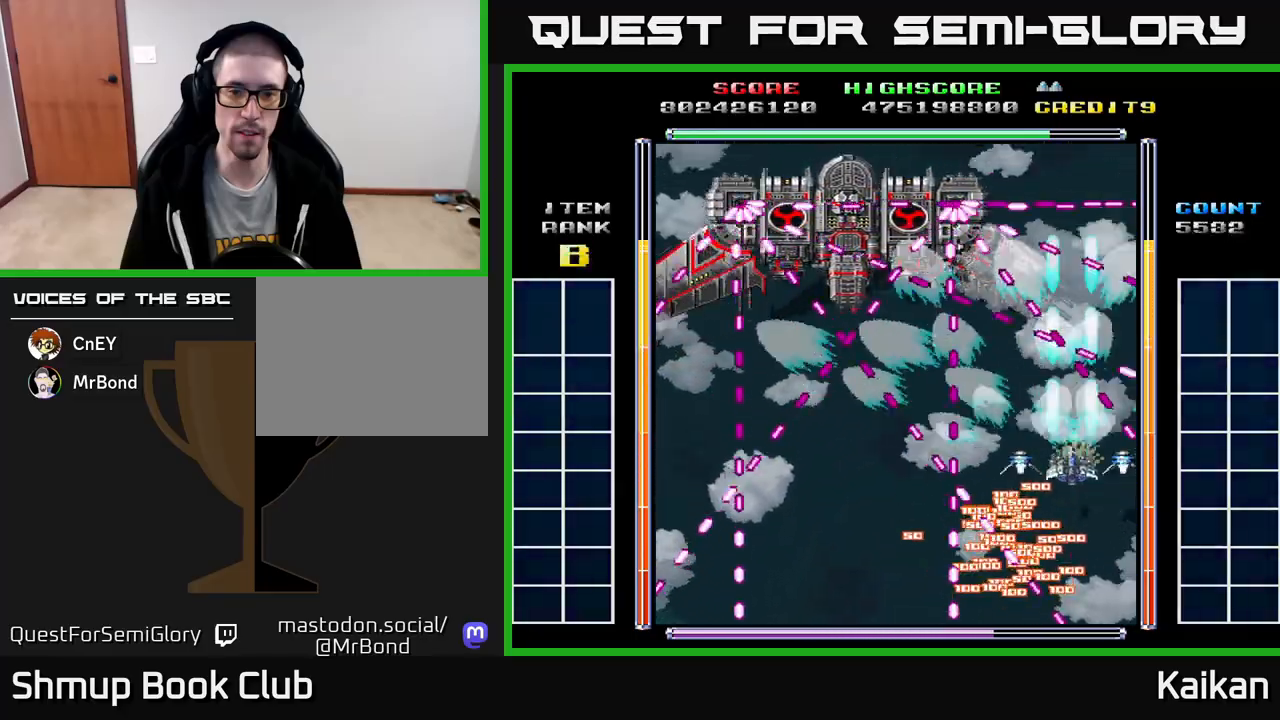
{"buttons": ["A"], "left_stick": "center", "events": [[250, "DPAD_LEFT", "down"], [333, "DPAD_LEFT", "up"]]}
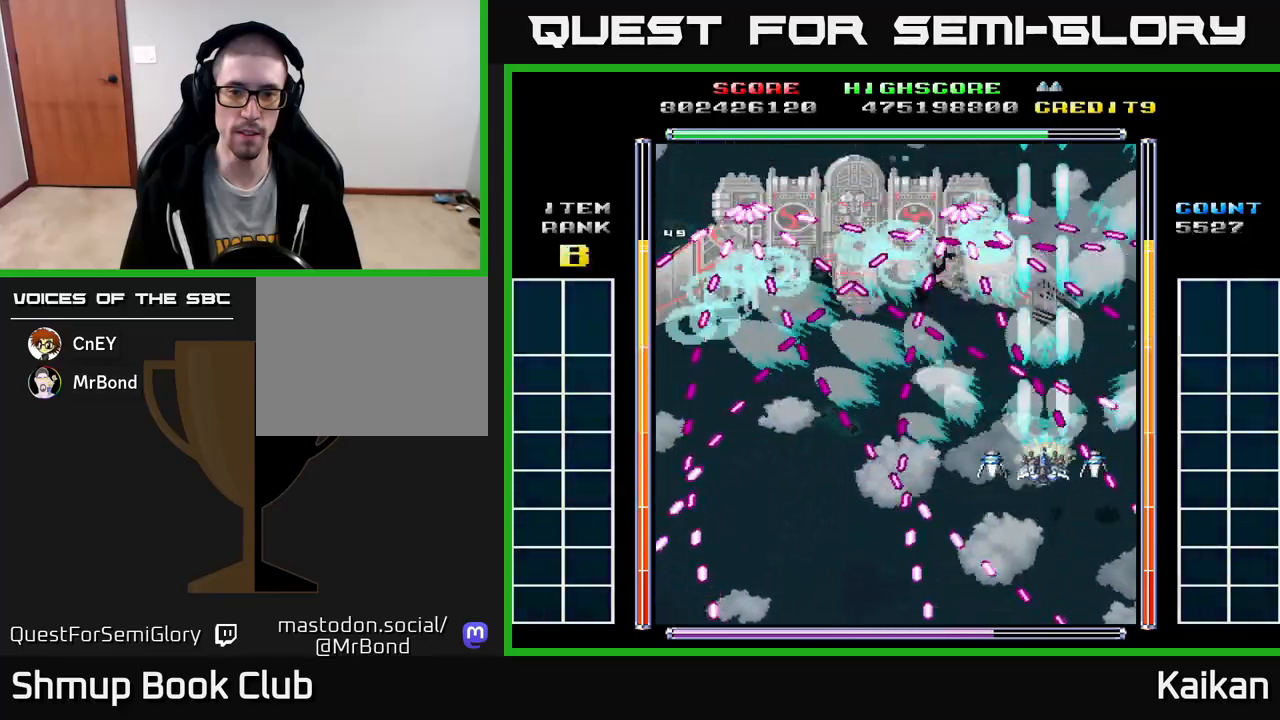
{"buttons": ["A"], "left_stick": "center", "events": [[67, "DPAD_LEFT", "down"], [217, "DPAD_LEFT", "up"], [333, "DPAD_LEFT", "down"], [467, "DPAD_LEFT", "up"]]}
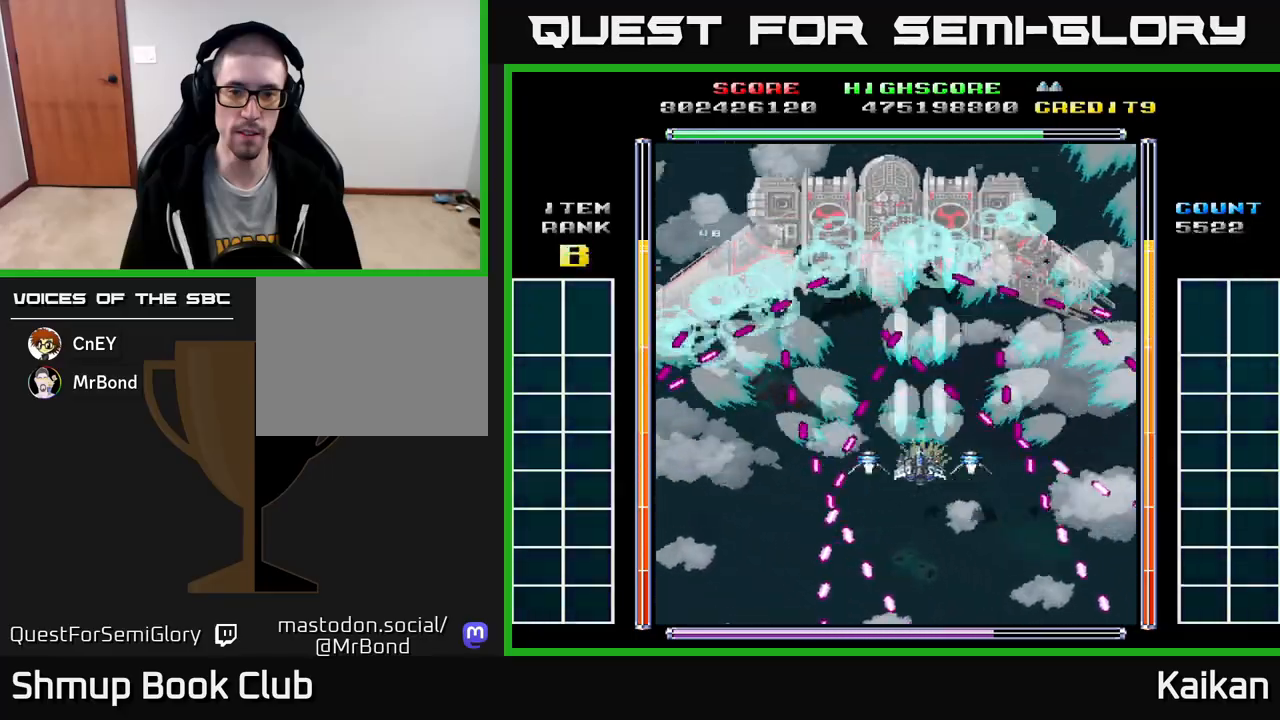
{"buttons": ["A", "DPAD_LEFT"], "left_stick": "center", "events": [[200, "DPAD_DOWN", "down"], [333, "DPAD_DOWN", "up"], [450, "DPAD_LEFT", "down"]]}
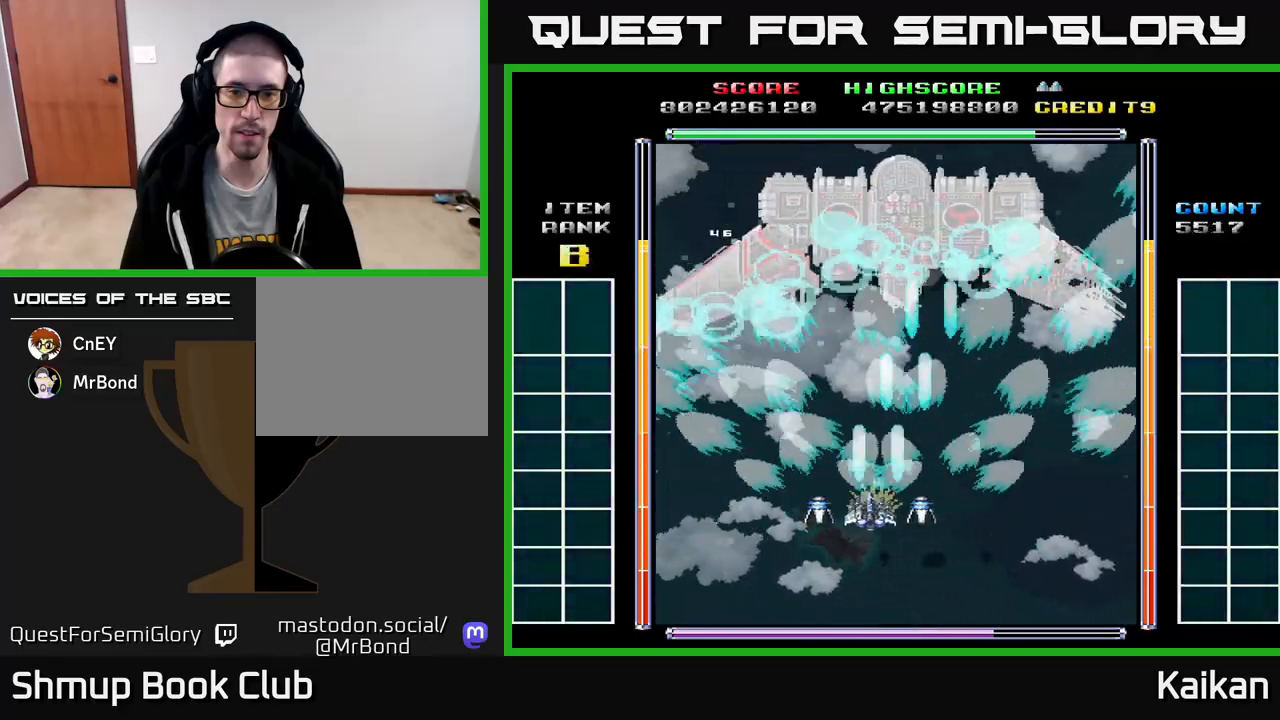
{"buttons": ["A", "X"], "left_stick": "center", "events": [[233, "X", "down"], [417, "DPAD_LEFT", "up"]]}
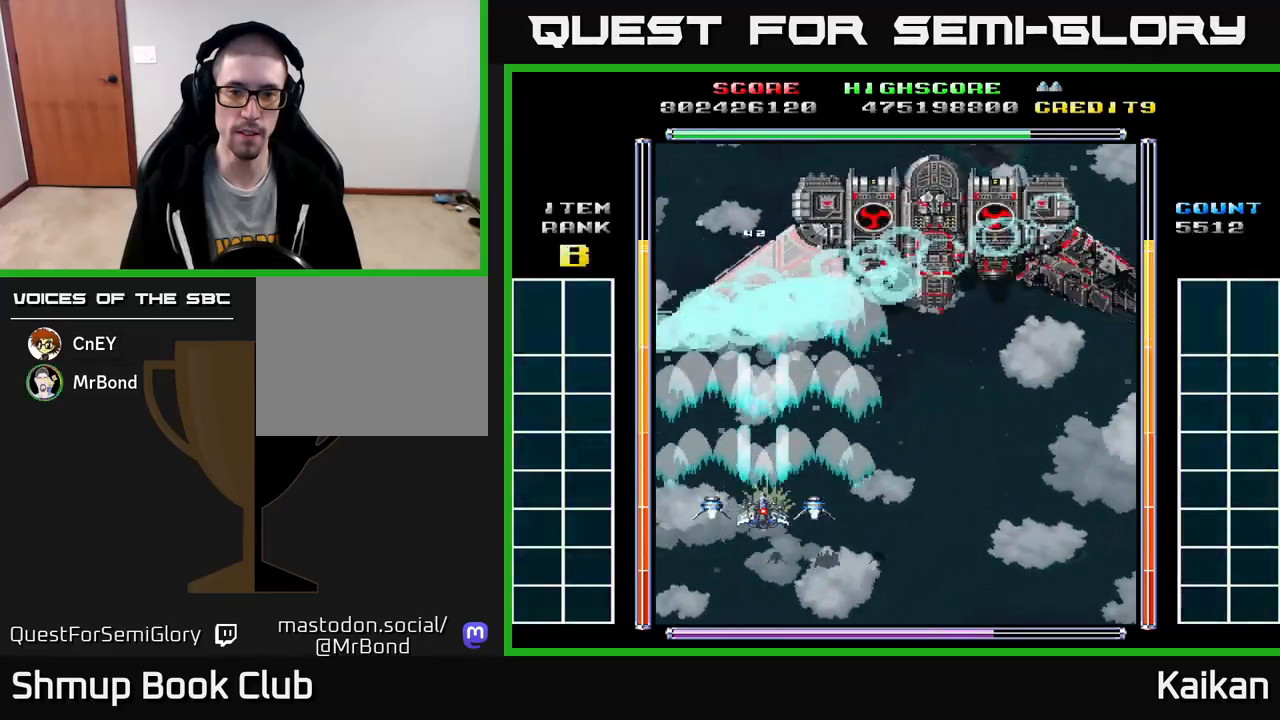
{"buttons": ["A", "X"], "left_stick": "center", "events": [[183, "DPAD_LEFT", "down"], [233, "DPAD_LEFT", "up"]]}
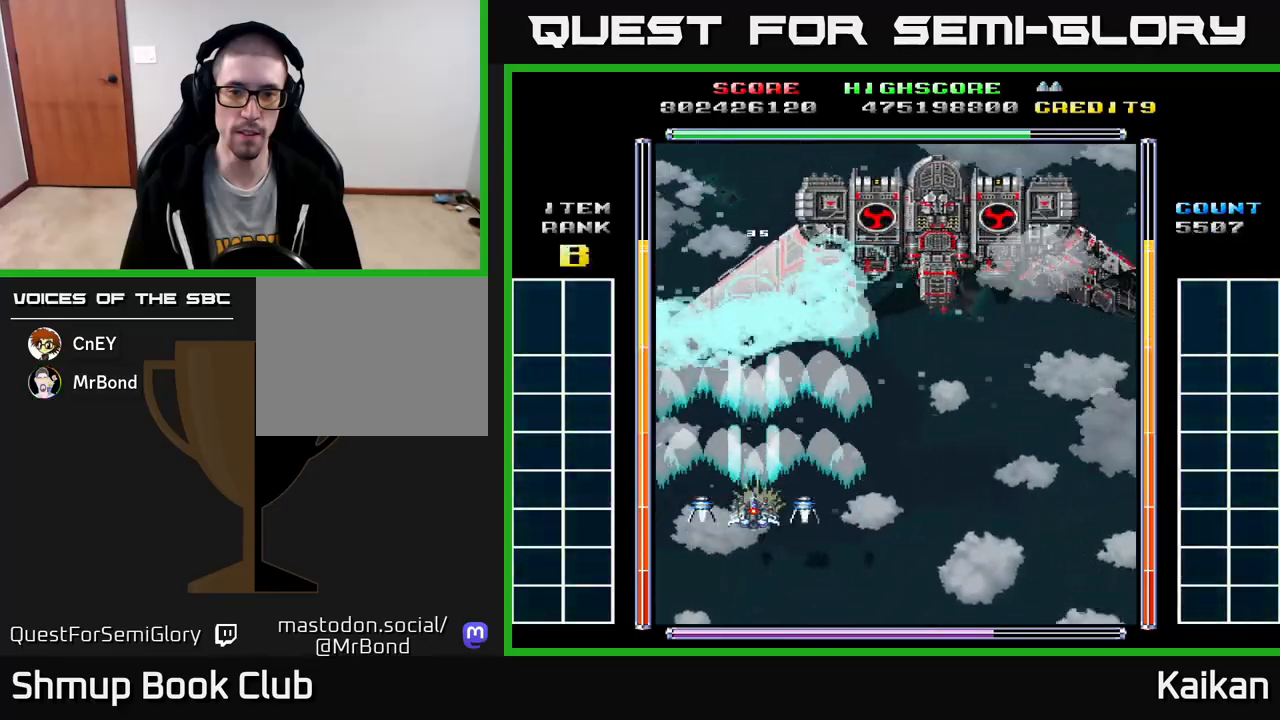
{"buttons": ["A", "X"], "left_stick": "center", "events": []}
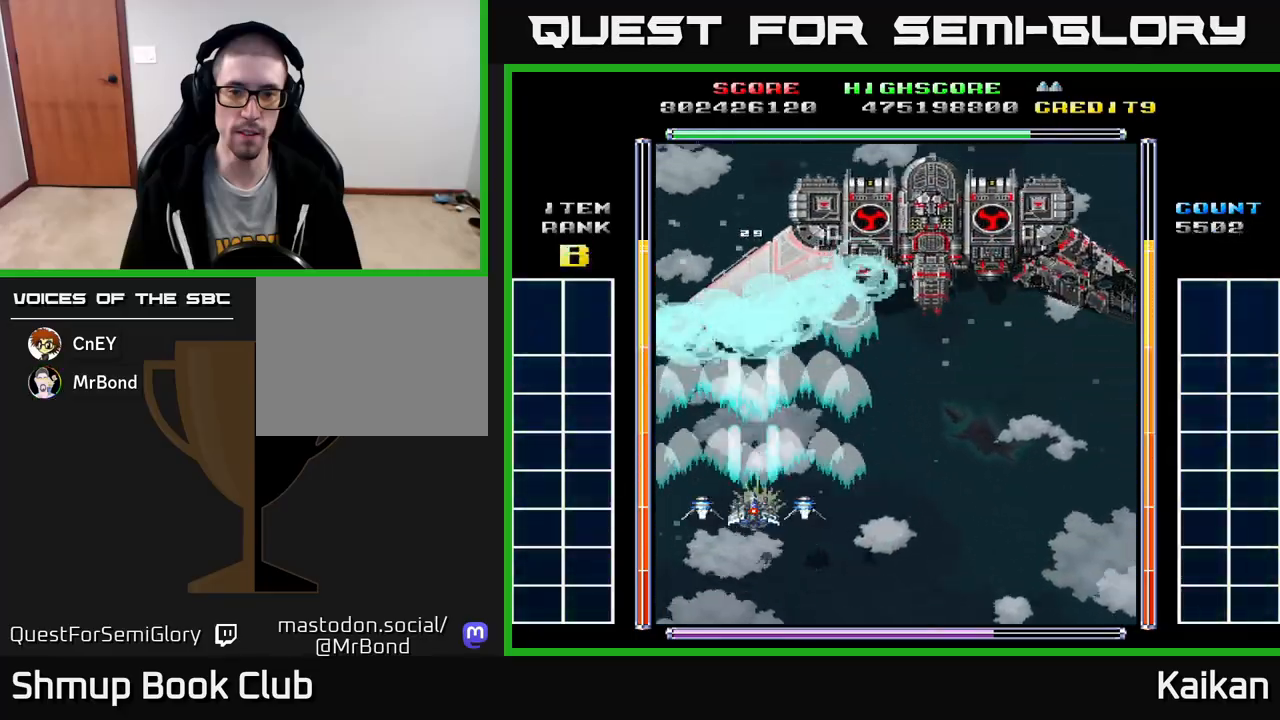
{"buttons": ["A", "X", "DPAD_DOWN", "DPAD_LEFT"], "left_stick": "center", "events": [[350, "DPAD_LEFT", "down"], [500, "DPAD_DOWN", "down"]]}
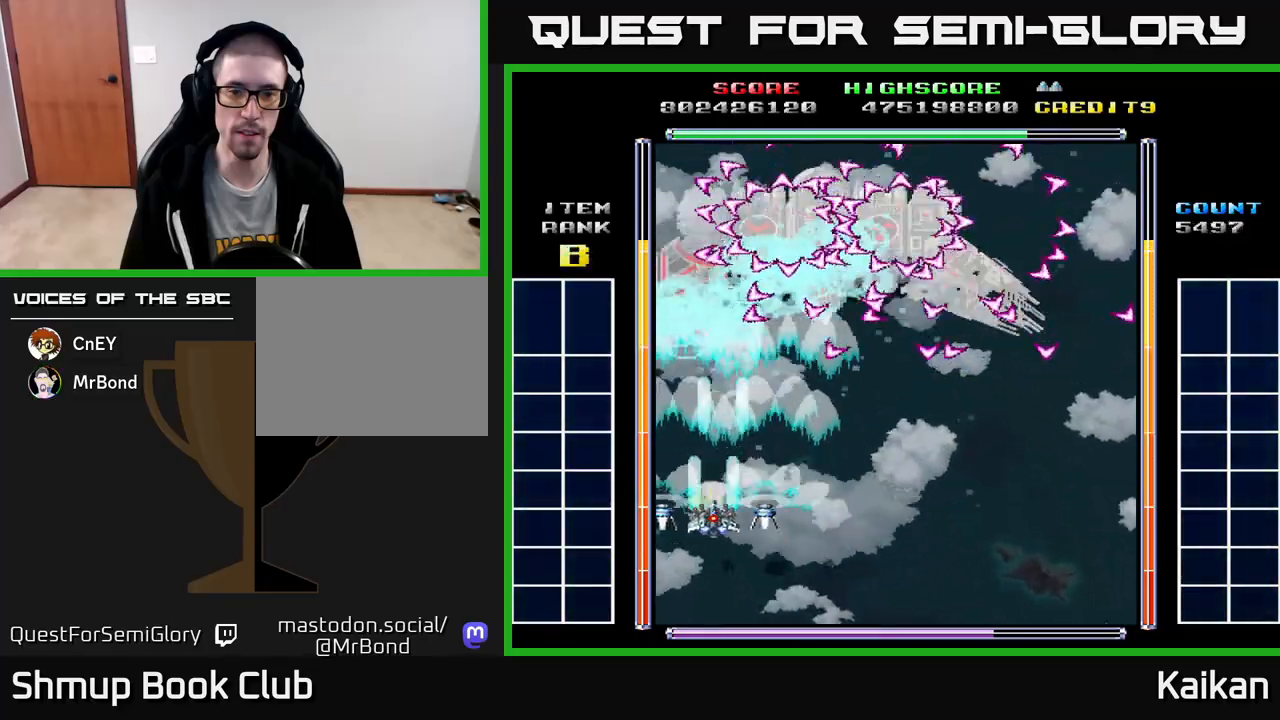
{"buttons": ["A", "X", "DPAD_RIGHT"], "left_stick": "center", "events": [[83, "DPAD_LEFT", "up"], [350, "DPAD_RIGHT", "down"], [400, "DPAD_DOWN", "up"]]}
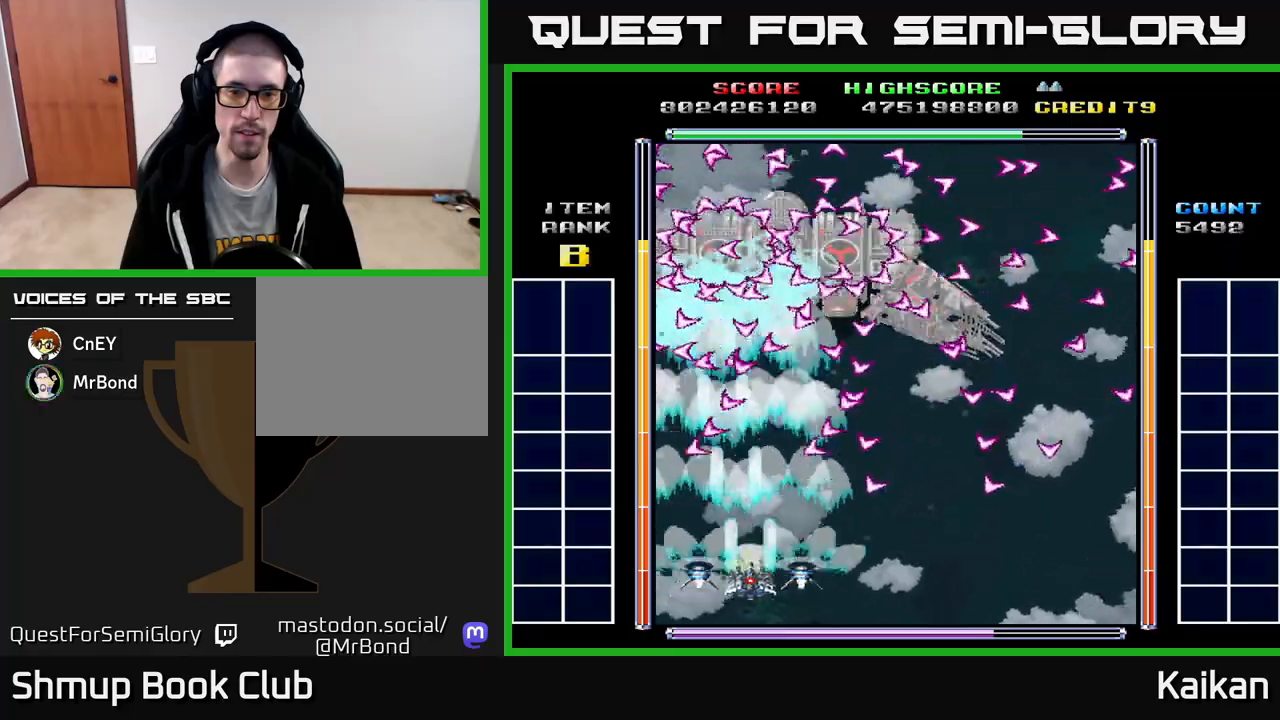
{"buttons": ["A", "X", "DPAD_UP", "DPAD_RIGHT"], "left_stick": "center", "events": [[167, "DPAD_RIGHT", "up"], [250, "DPAD_DOWN", "down"], [350, "DPAD_RIGHT", "down"], [400, "DPAD_DOWN", "up"], [417, "DPAD_RIGHT", "up"], [433, "DPAD_UP", "down"], [500, "DPAD_RIGHT", "down"]]}
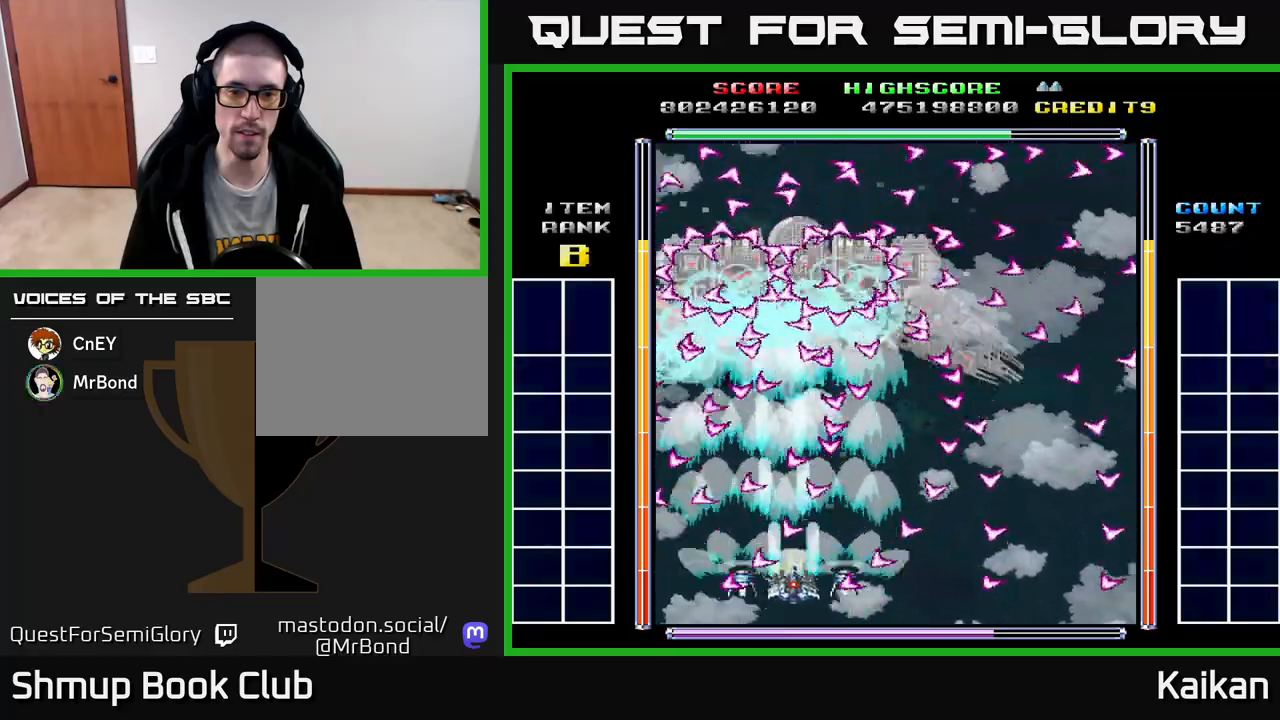
{"buttons": ["A", "DPAD_UP", "DPAD_RIGHT"], "left_stick": "center", "events": [[333, "DPAD_UP", "up"], [383, "X", "up"], [500, "DPAD_UP", "down"]]}
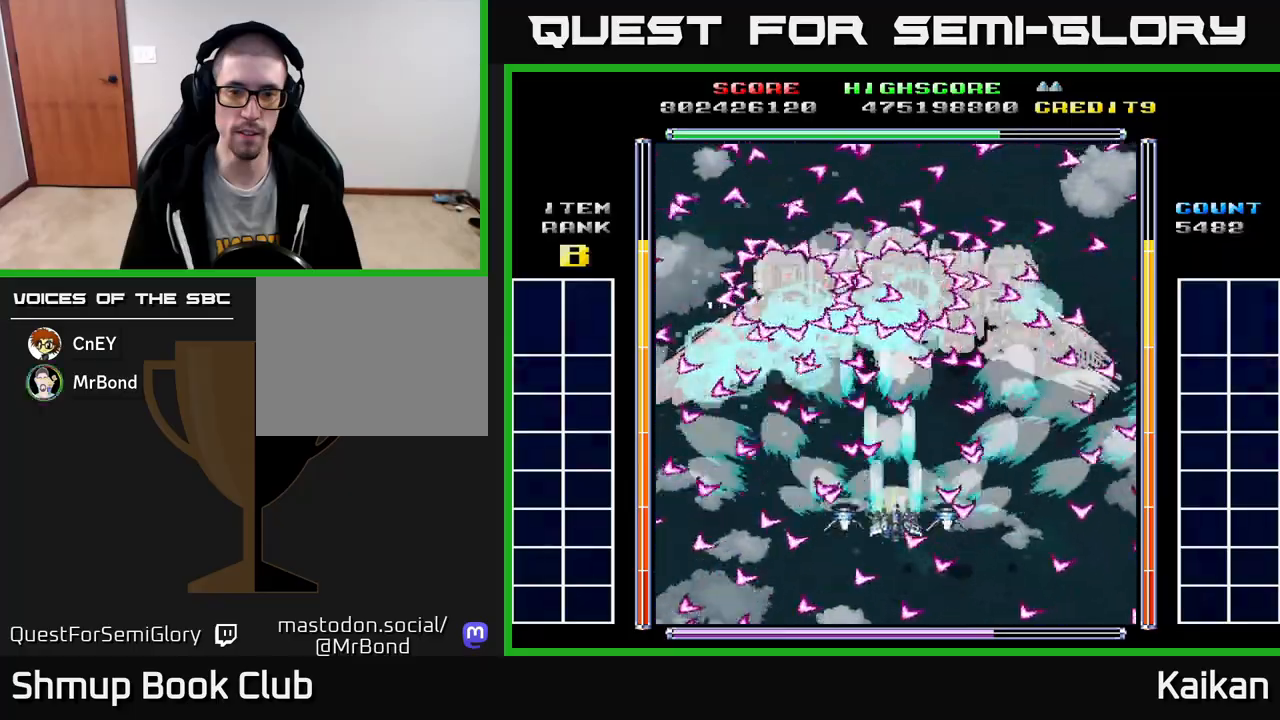
{"buttons": ["A", "DPAD_DOWN"], "left_stick": "center", "events": [[17, "DPAD_RIGHT", "up"], [100, "DPAD_RIGHT", "down"], [100, "DPAD_UP", "up"], [200, "DPAD_RIGHT", "up"], [400, "DPAD_RIGHT", "down"], [433, "DPAD_DOWN", "down"], [500, "DPAD_RIGHT", "up"]]}